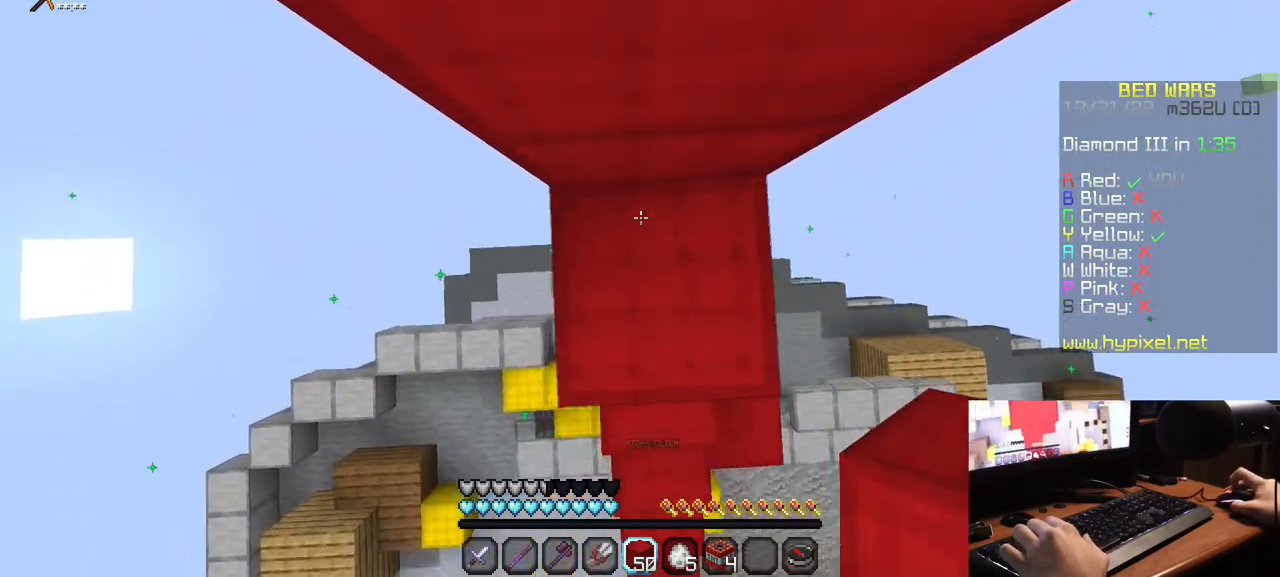
Gameplay with keyboard and mouse; each line is a JSON object with the keys and mouse buttons held at the frame after it. "events" lists presses ("down") and releases ("up") of "a", "d", "s", "w", "mouse_left" and "mouse_right" between this image and that frame as [ms after this image, input, new state], when the widget could be followed in between. "mouse_left", "mouse_right" = the "left", "right" buttons of the "mouse" list. No other keys are recorded. Fast repeated clicks can show as one long hold. Mouse movement is not recorded.
{"keys": ["w"], "mouse": [], "events": [[50, "mouse_right", "down"], [483, "mouse_right", "up"]]}
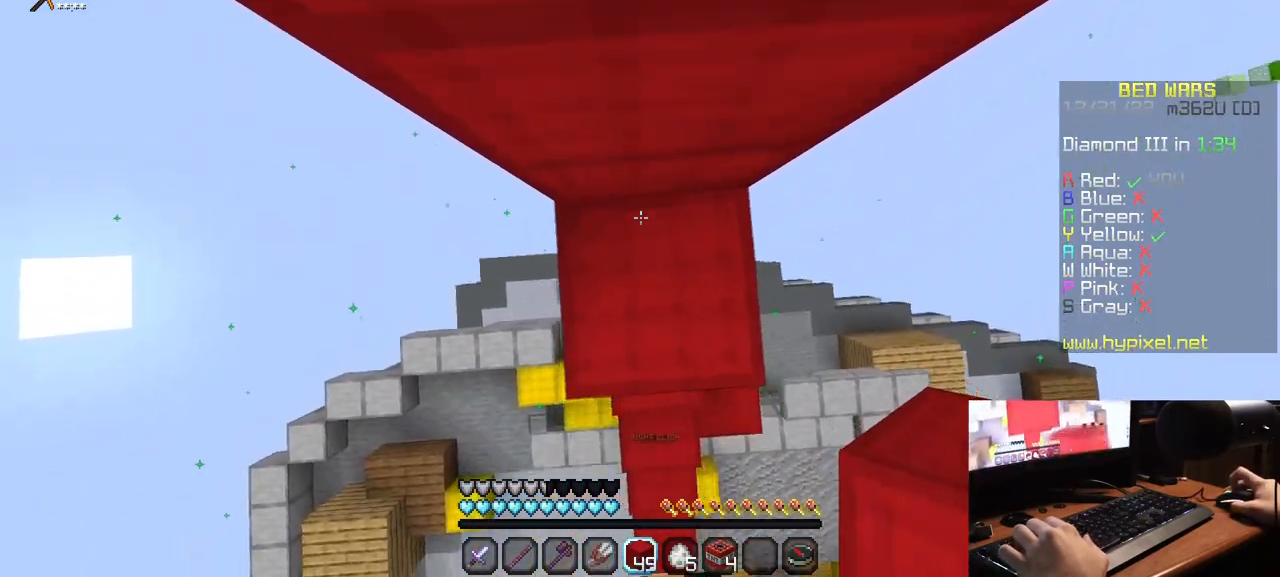
{"keys": ["w"], "mouse": [], "events": [[50, "mouse_right", "down"], [150, "mouse_right", "up"], [217, "mouse_right", "down"], [317, "mouse_right", "up"], [383, "mouse_right", "down"], [500, "mouse_right", "up"]]}
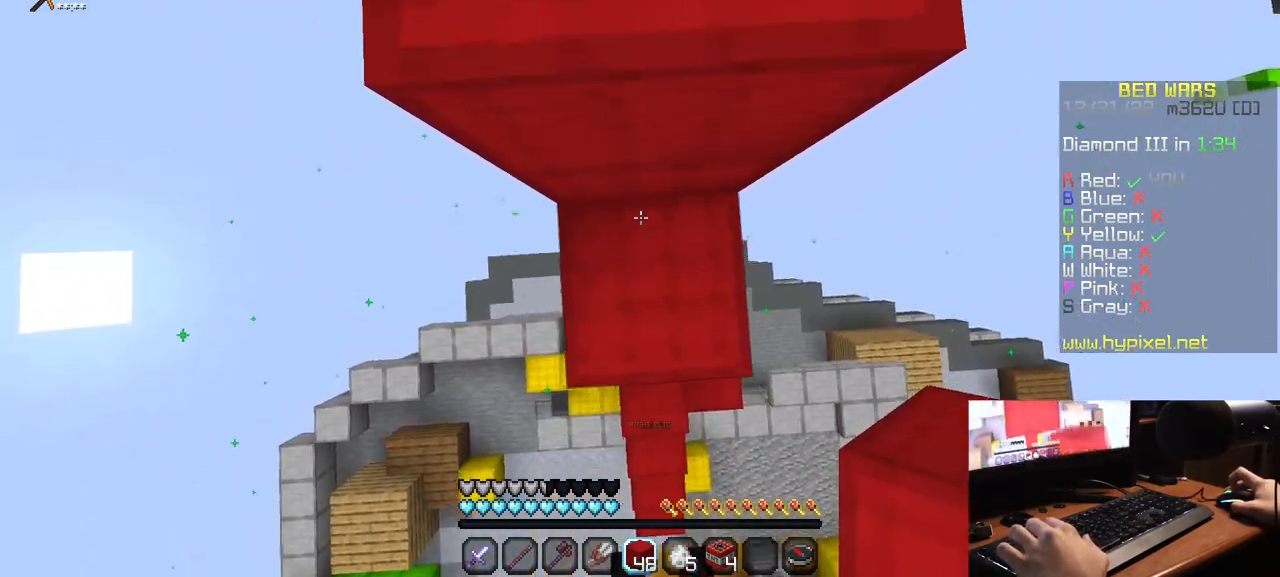
{"keys": ["w"], "mouse": [], "events": [[50, "mouse_right", "down"], [283, "mouse_right", "up"]]}
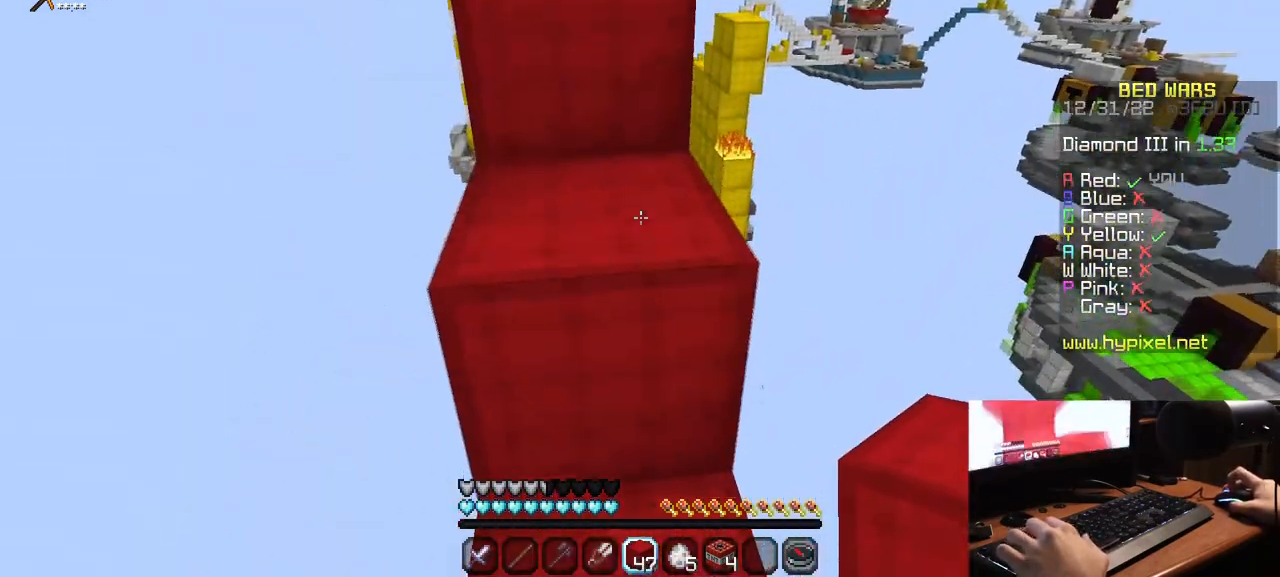
{"keys": ["w"], "mouse": [], "events": []}
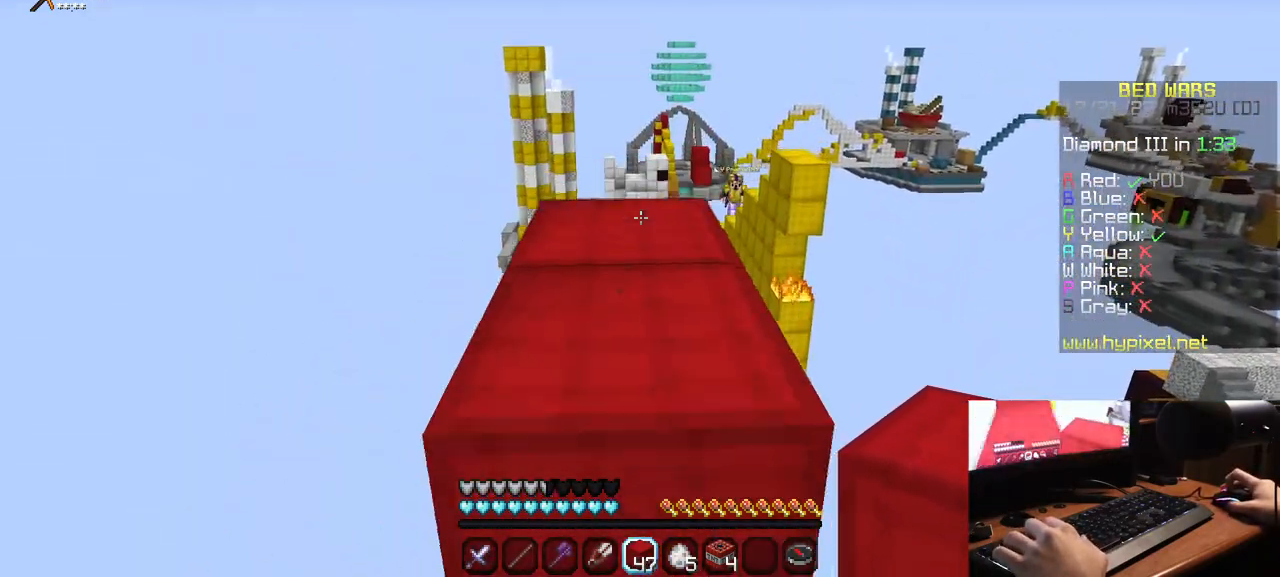
{"keys": ["w"], "mouse": [], "events": []}
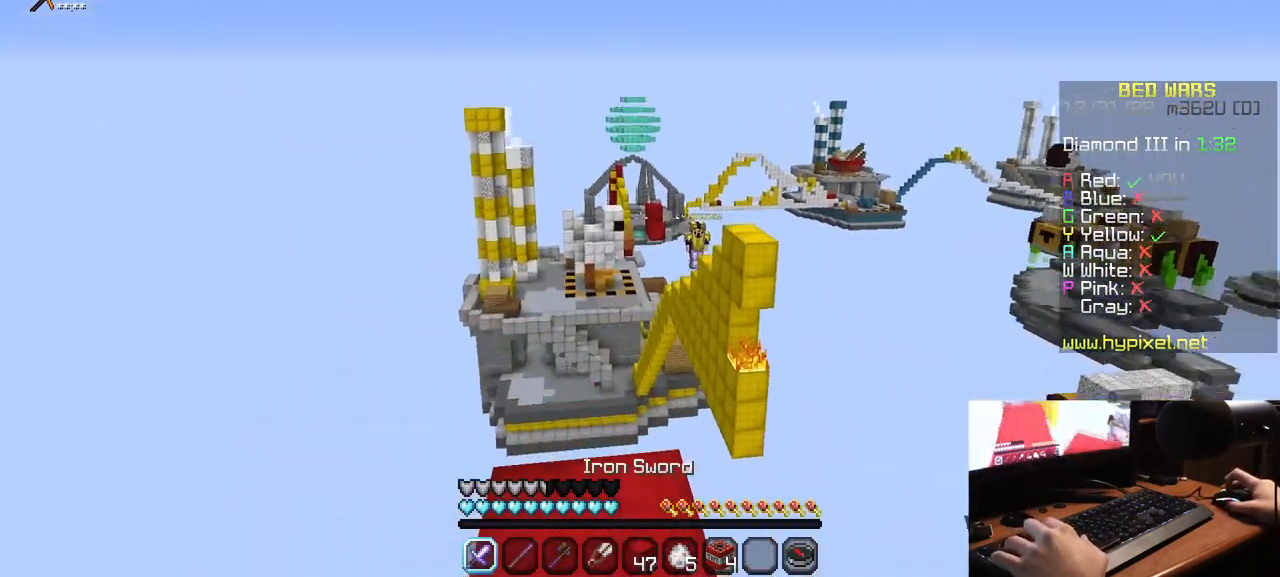
{"keys": [], "mouse": ["right"], "events": [[367, "mouse_right", "down"], [417, "w", "up"]]}
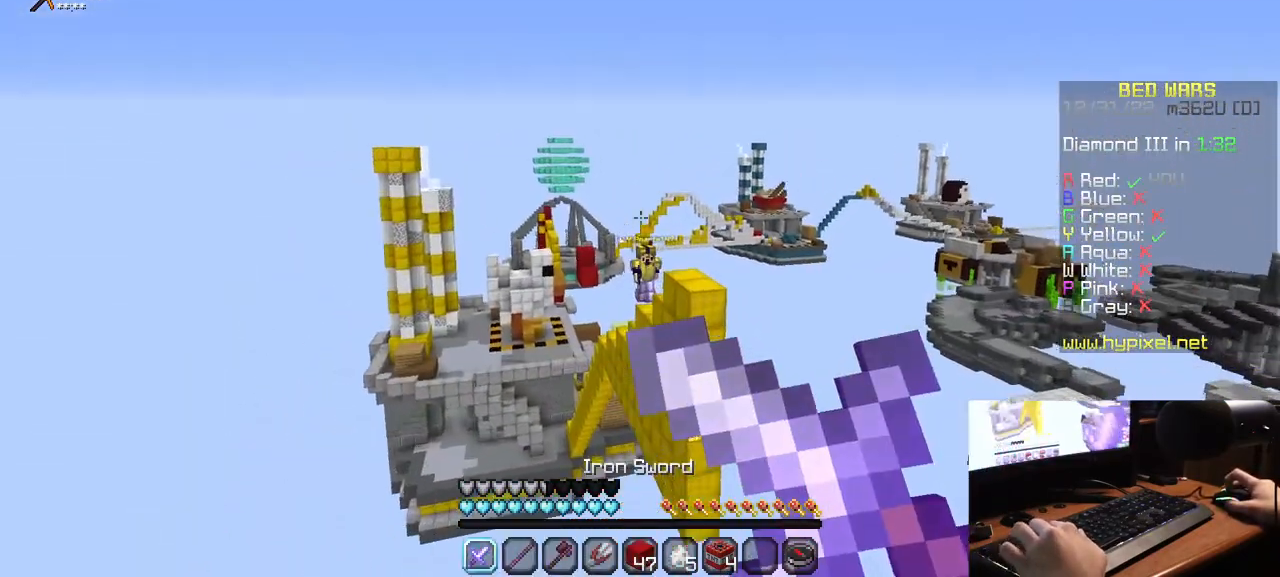
{"keys": [], "mouse": ["right"], "events": []}
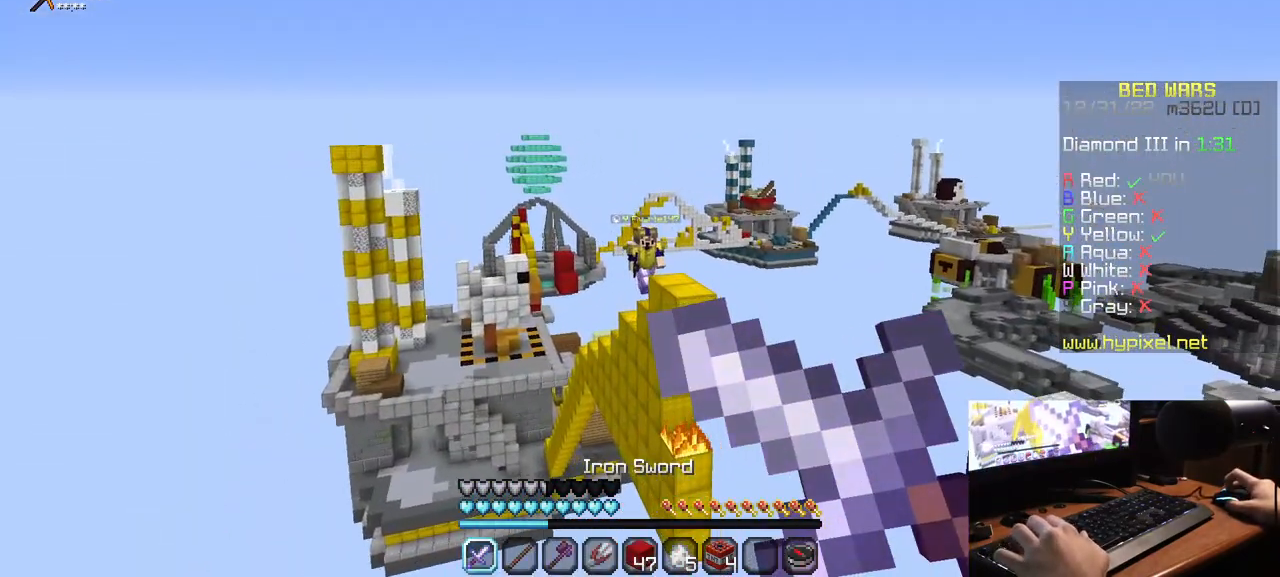
{"keys": [], "mouse": ["right"], "events": []}
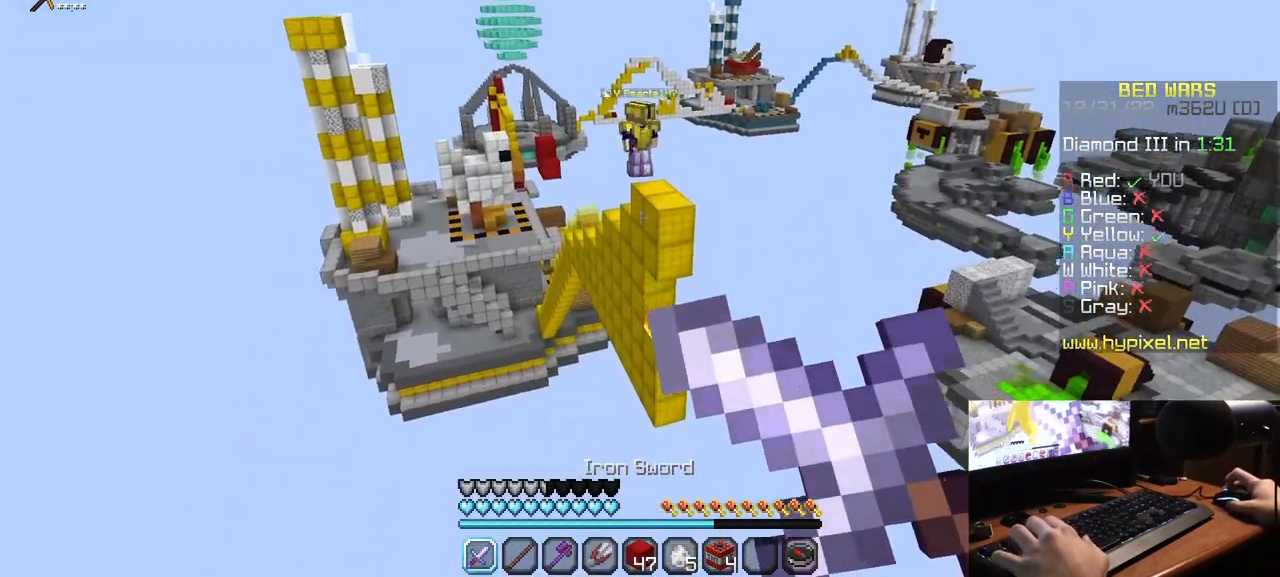
{"keys": [], "mouse": ["right"], "events": []}
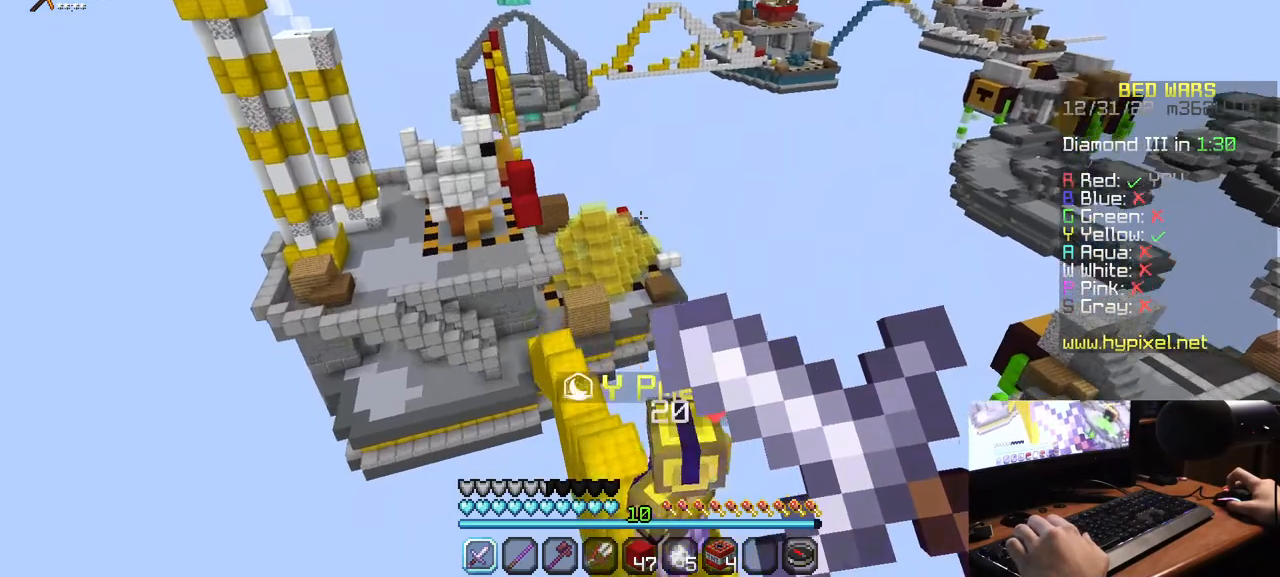
{"keys": ["a", "w"], "mouse": [], "events": [[33, "mouse_right", "up"], [50, "a", "down"], [183, "w", "down"]]}
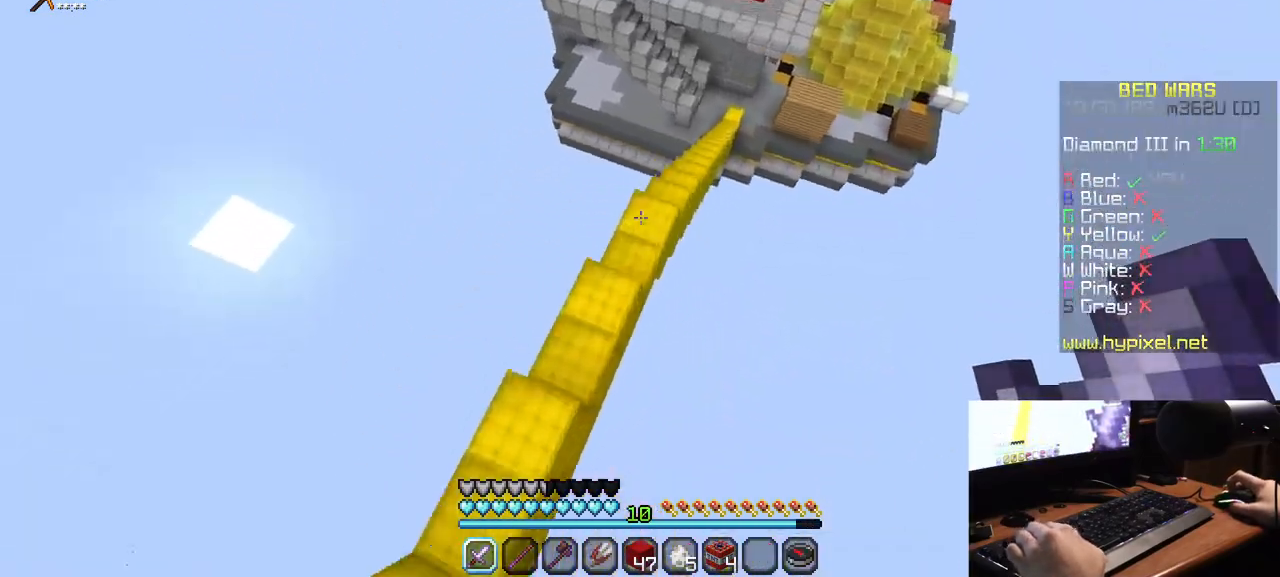
{"keys": [], "mouse": ["right"], "events": [[283, "mouse_right", "down"], [333, "a", "up"], [333, "w", "up"]]}
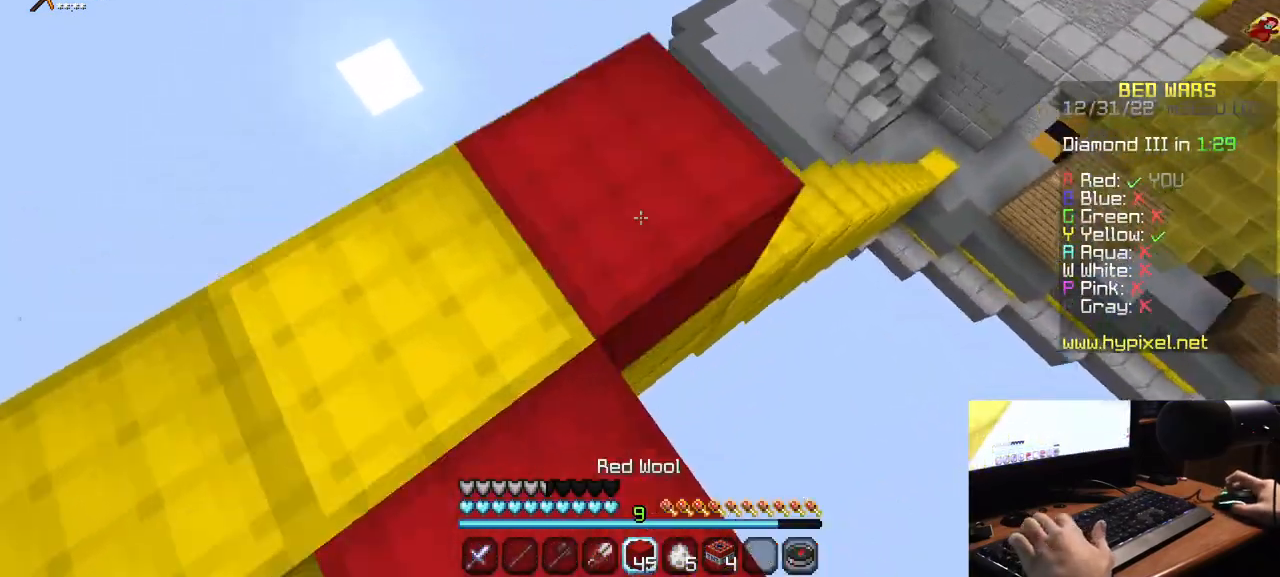
{"keys": ["w"], "mouse": [], "events": [[67, "mouse_right", "up"], [300, "w", "down"]]}
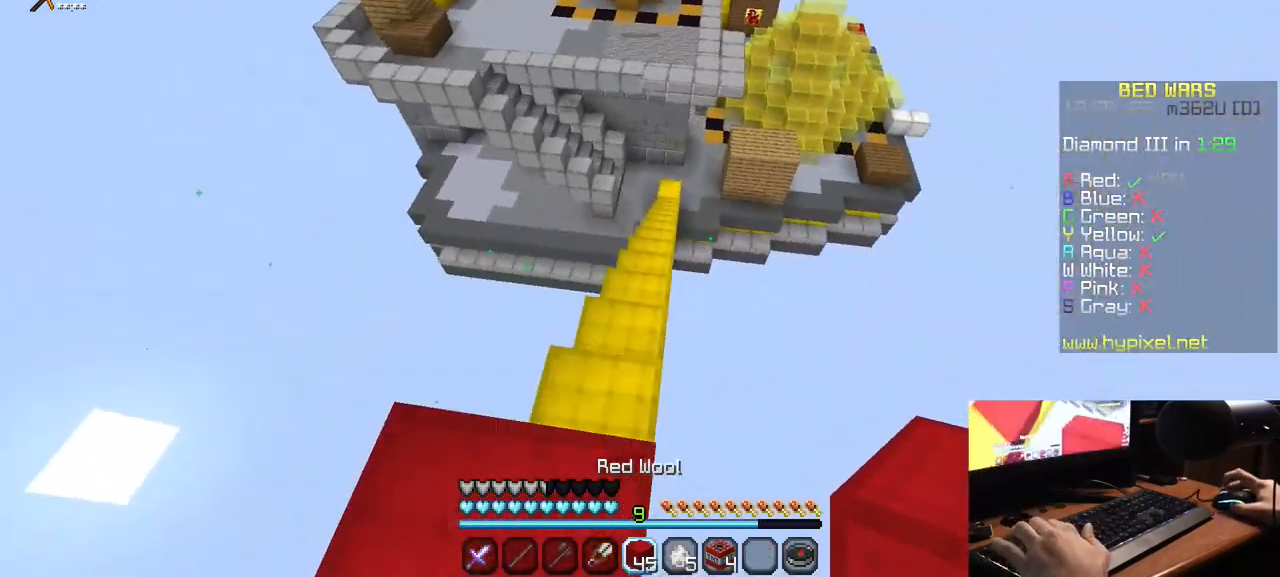
{"keys": ["w"], "mouse": [], "events": []}
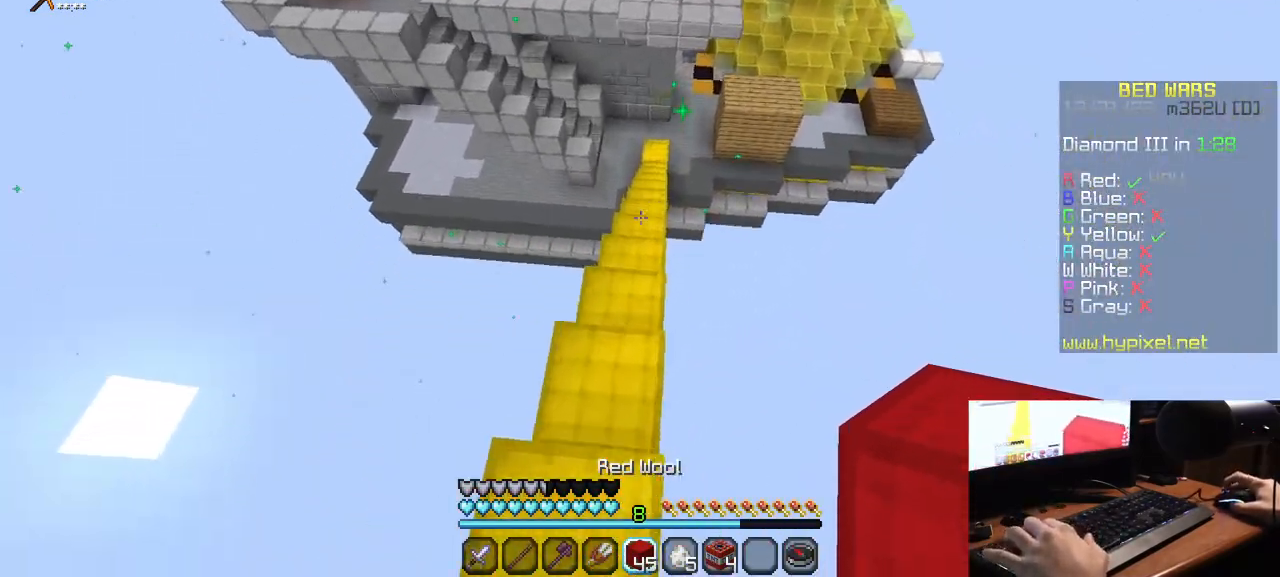
{"keys": ["w"], "mouse": [], "events": []}
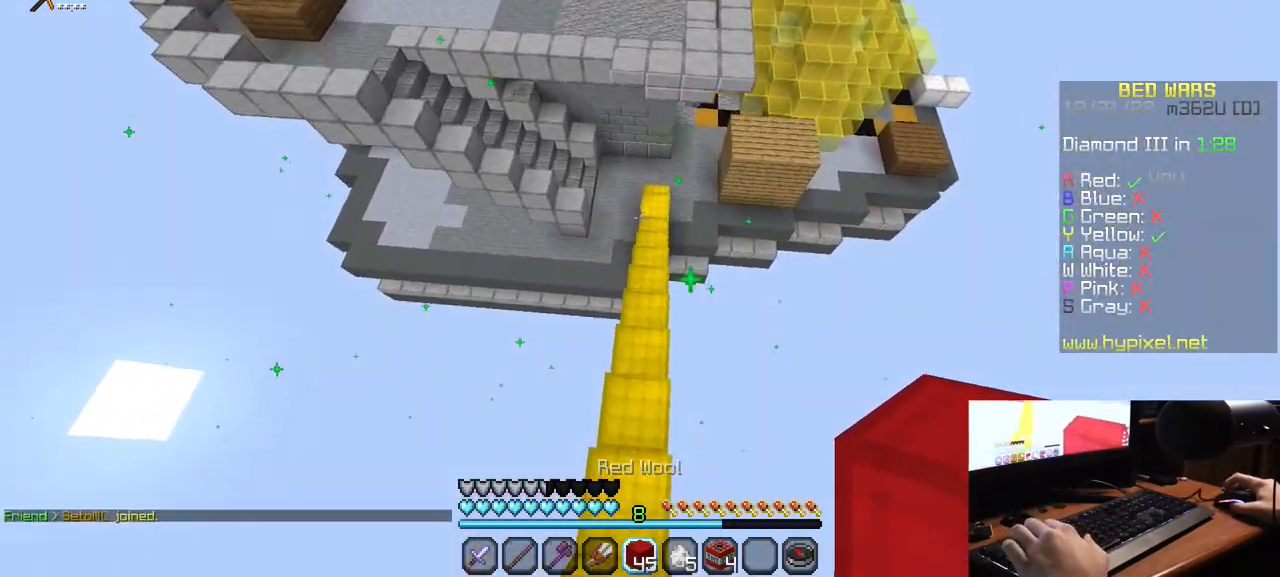
{"keys": ["w"], "mouse": [], "events": []}
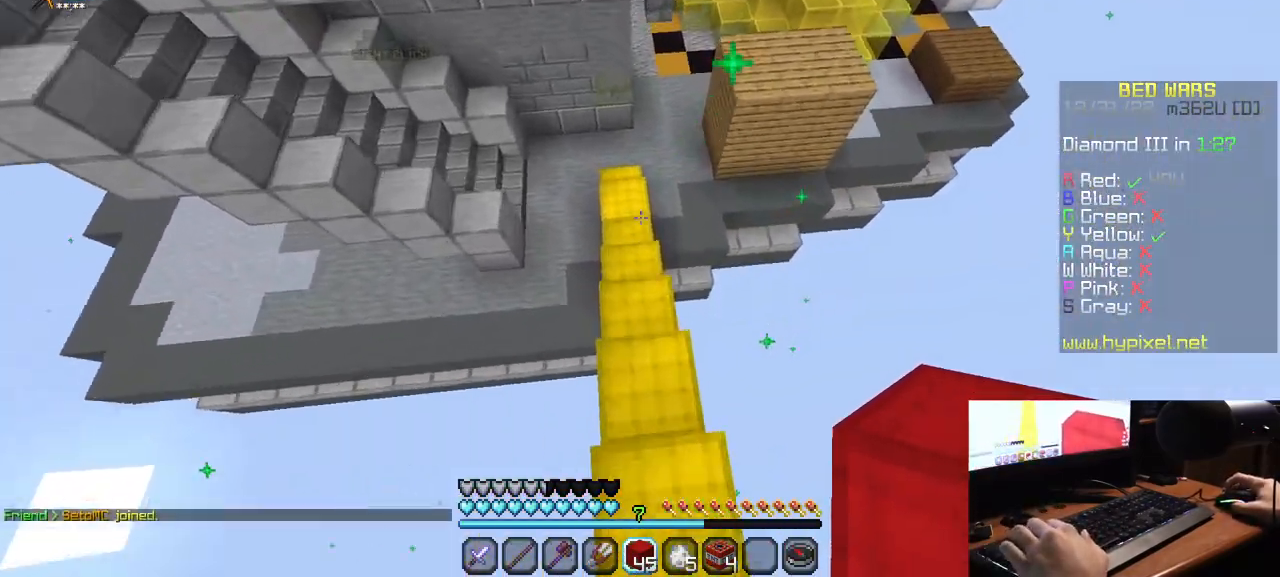
{"keys": ["w"], "mouse": [], "events": []}
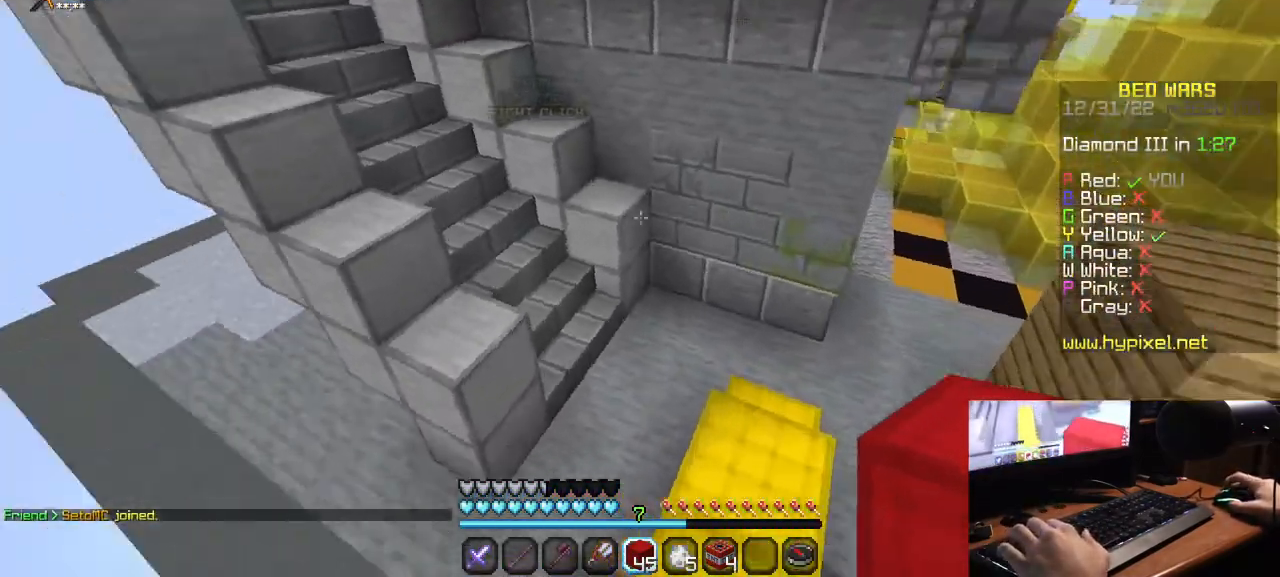
{"keys": ["w"], "mouse": [], "events": []}
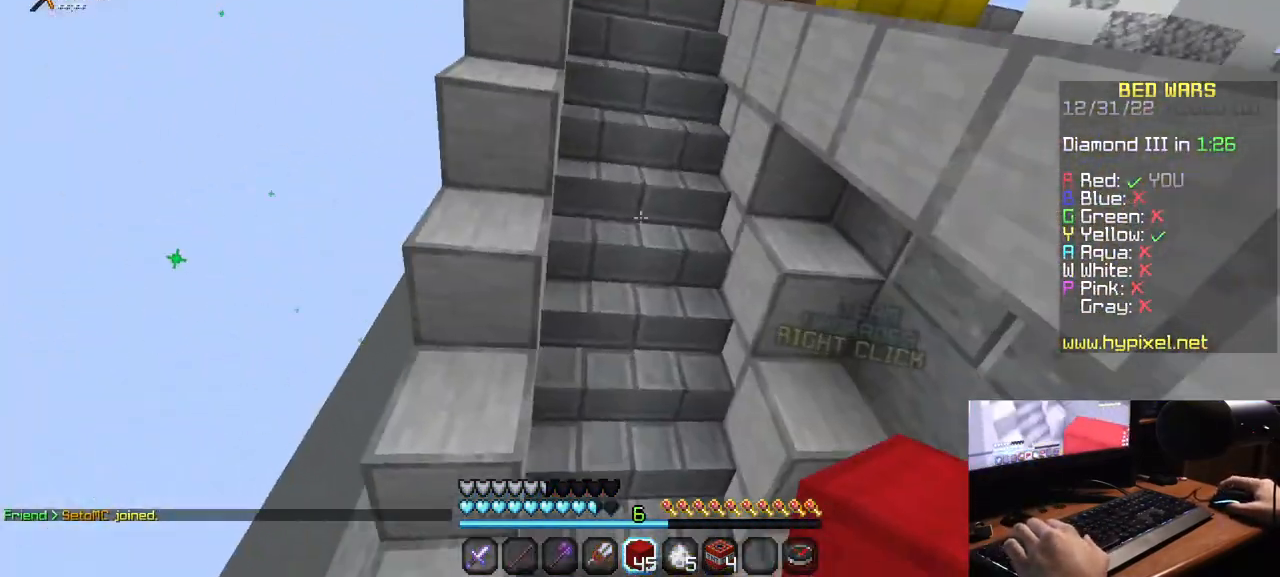
{"keys": ["a", "w"], "mouse": [], "events": [[433, "a", "down"]]}
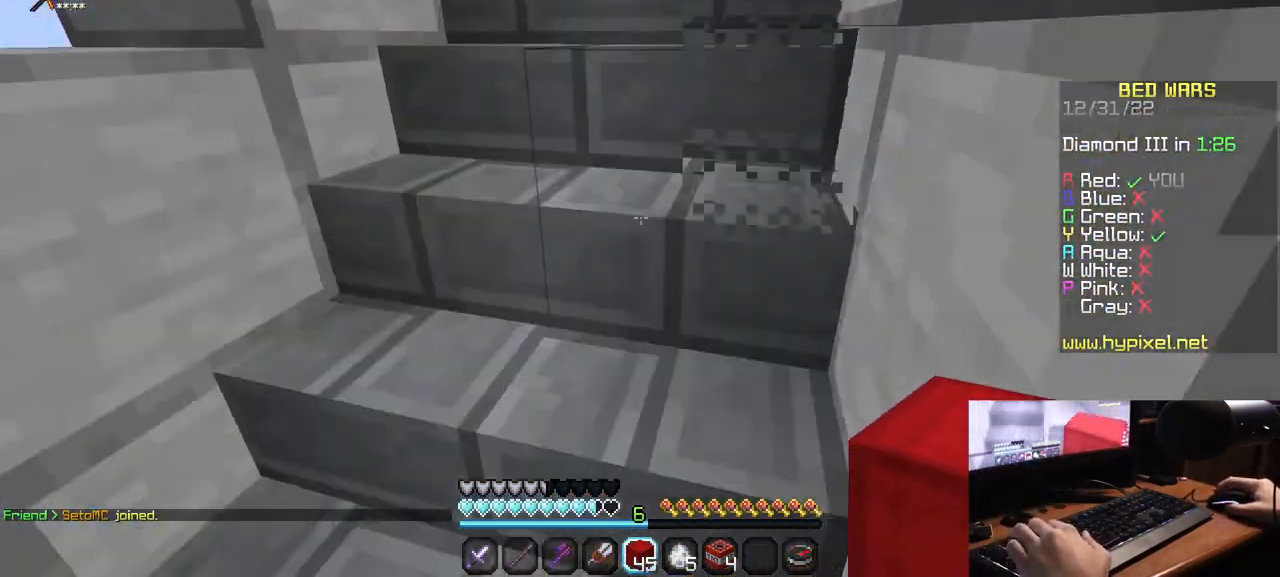
{"keys": ["w"], "mouse": [], "events": [[183, "a", "up"]]}
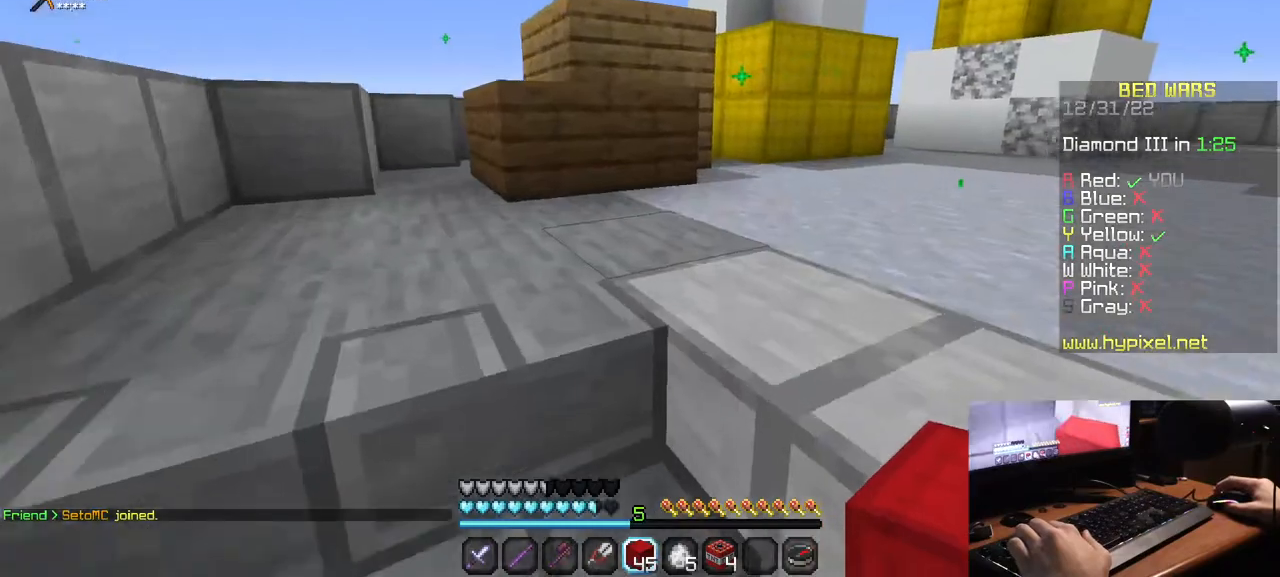
{"keys": ["w"], "mouse": [], "events": []}
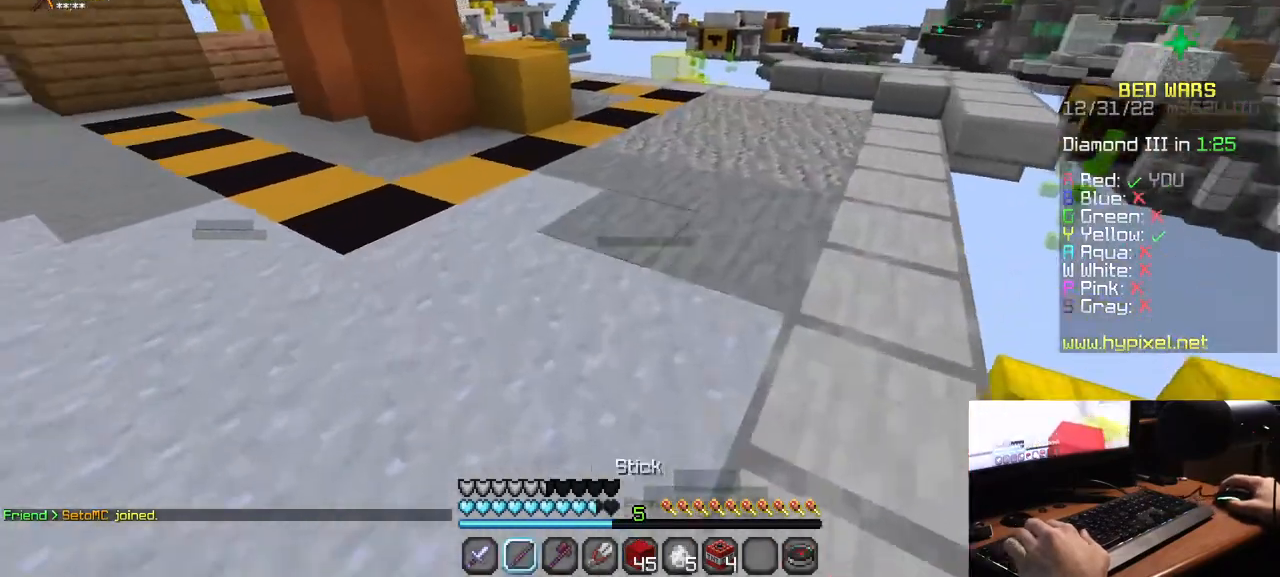
{"keys": ["d", "s"], "mouse": ["left"], "events": [[167, "a", "down"], [200, "w", "up"], [317, "s", "down"], [417, "a", "up"], [417, "d", "down"], [467, "mouse_left", "down"]]}
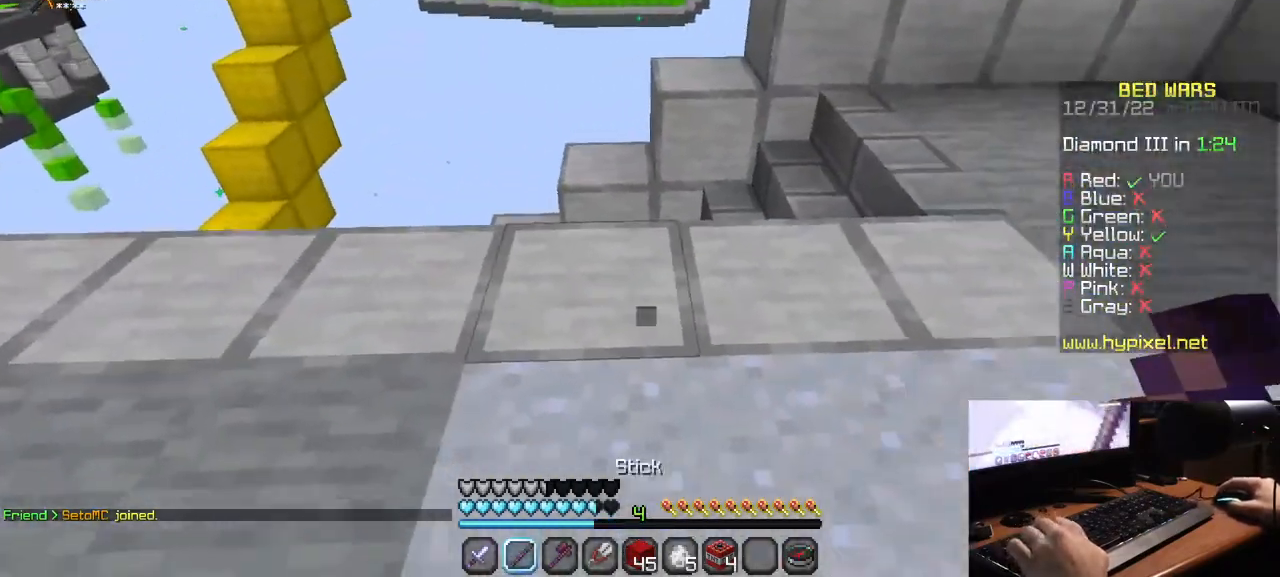
{"keys": ["d", "s"], "mouse": [], "events": [[250, "mouse_left", "up"], [333, "mouse_left", "down"], [433, "mouse_left", "up"]]}
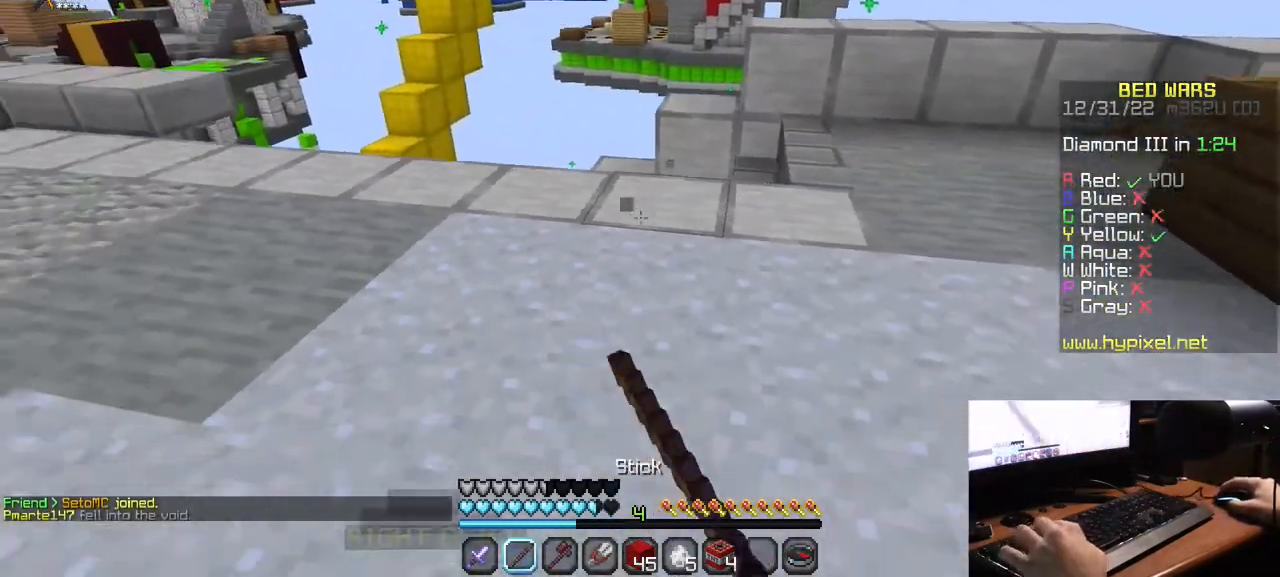
{"keys": [], "mouse": [], "events": [[17, "mouse_left", "down"], [67, "s", "up"], [133, "d", "up"], [133, "mouse_left", "up"]]}
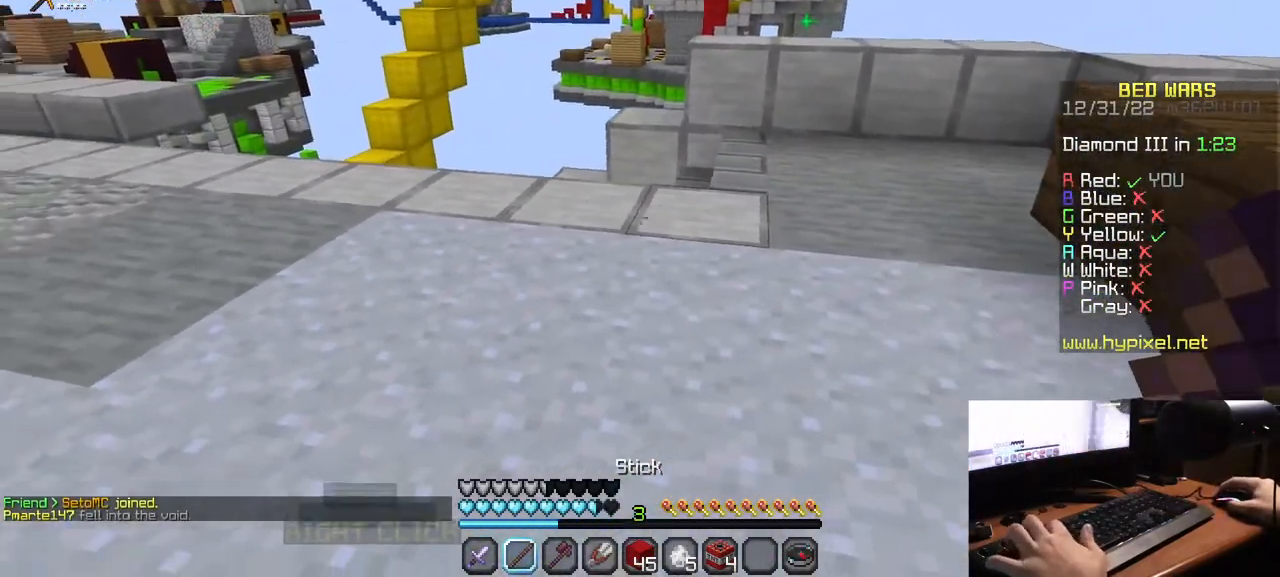
{"keys": ["w"], "mouse": [], "events": [[350, "w", "down"]]}